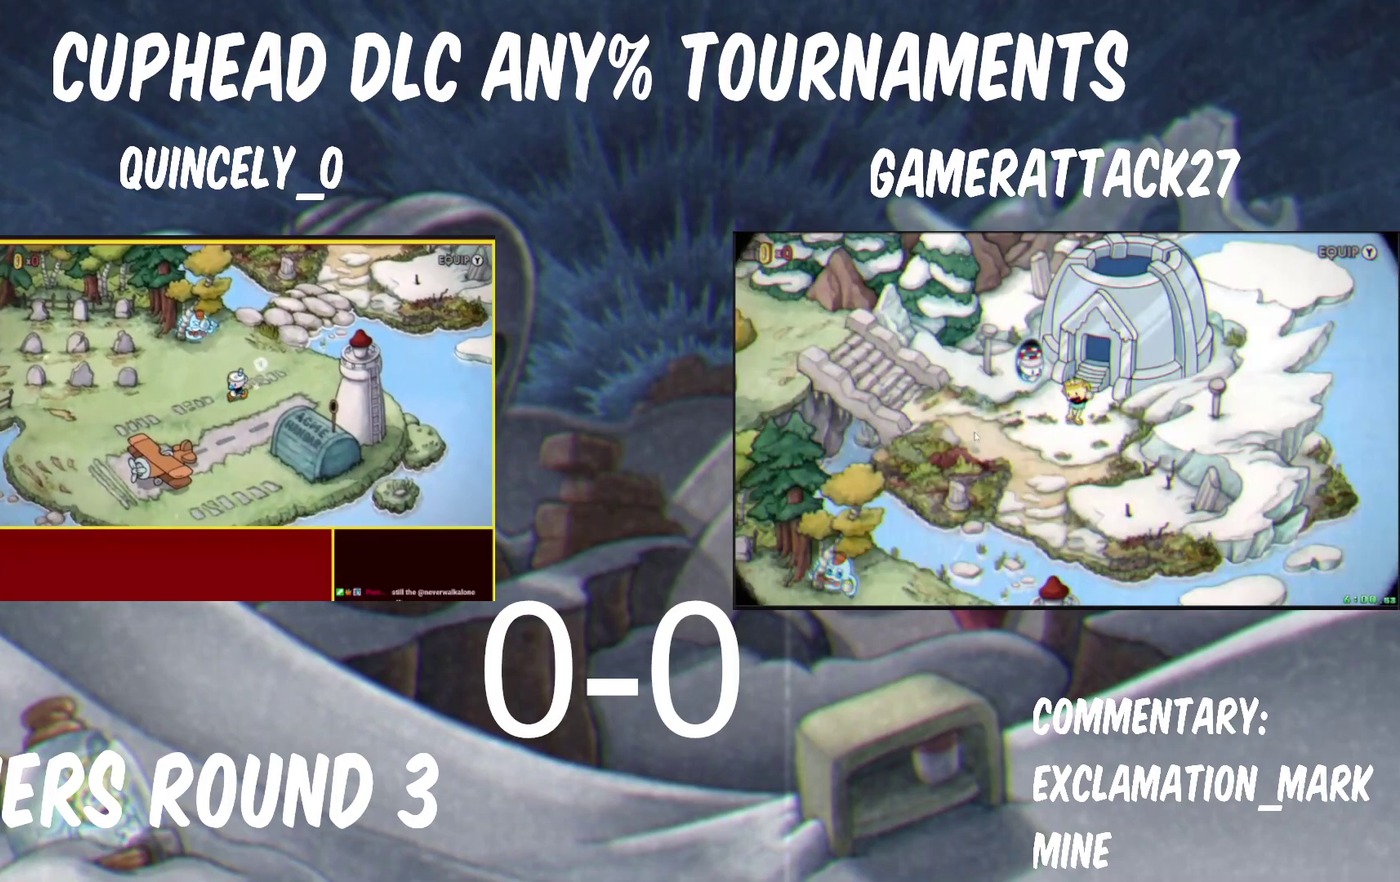
Gameplay with a controller (Nintendo layout); each line is a JSON object with the inputs held at the frame after it. "events" lists button and stick changes between this image and that frame as [ms after this image, input, new state], when the widget could be followed in between. Not read: R1.
{"buttons": [], "left_stick": "down-left", "right_stick": "center", "events": [[267, "left_stick", "down-left"]]}
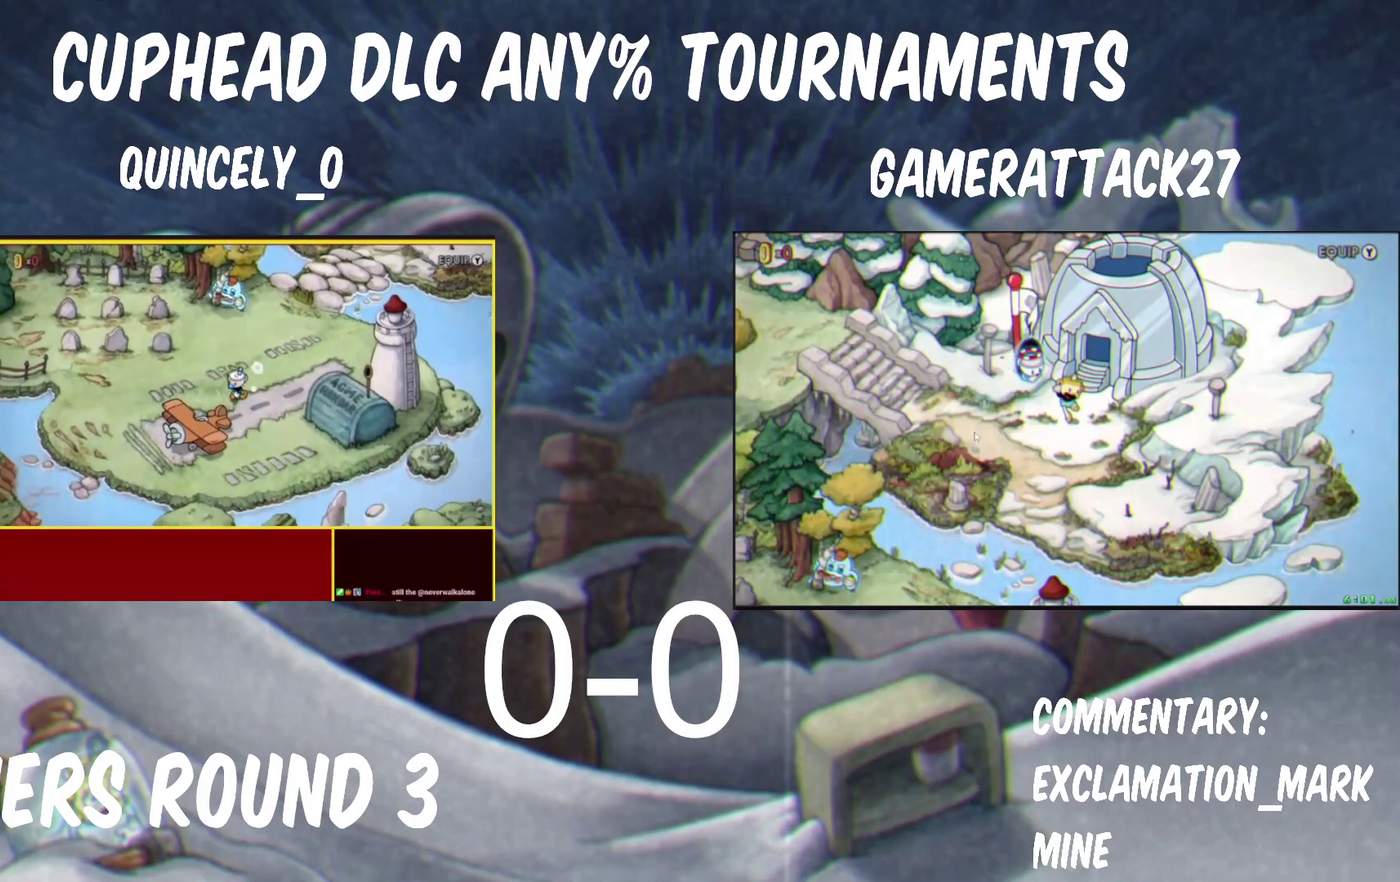
{"buttons": ["R2"], "left_stick": "center", "right_stick": "center", "events": [[133, "left_stick", "center"], [483, "R2", "down"]]}
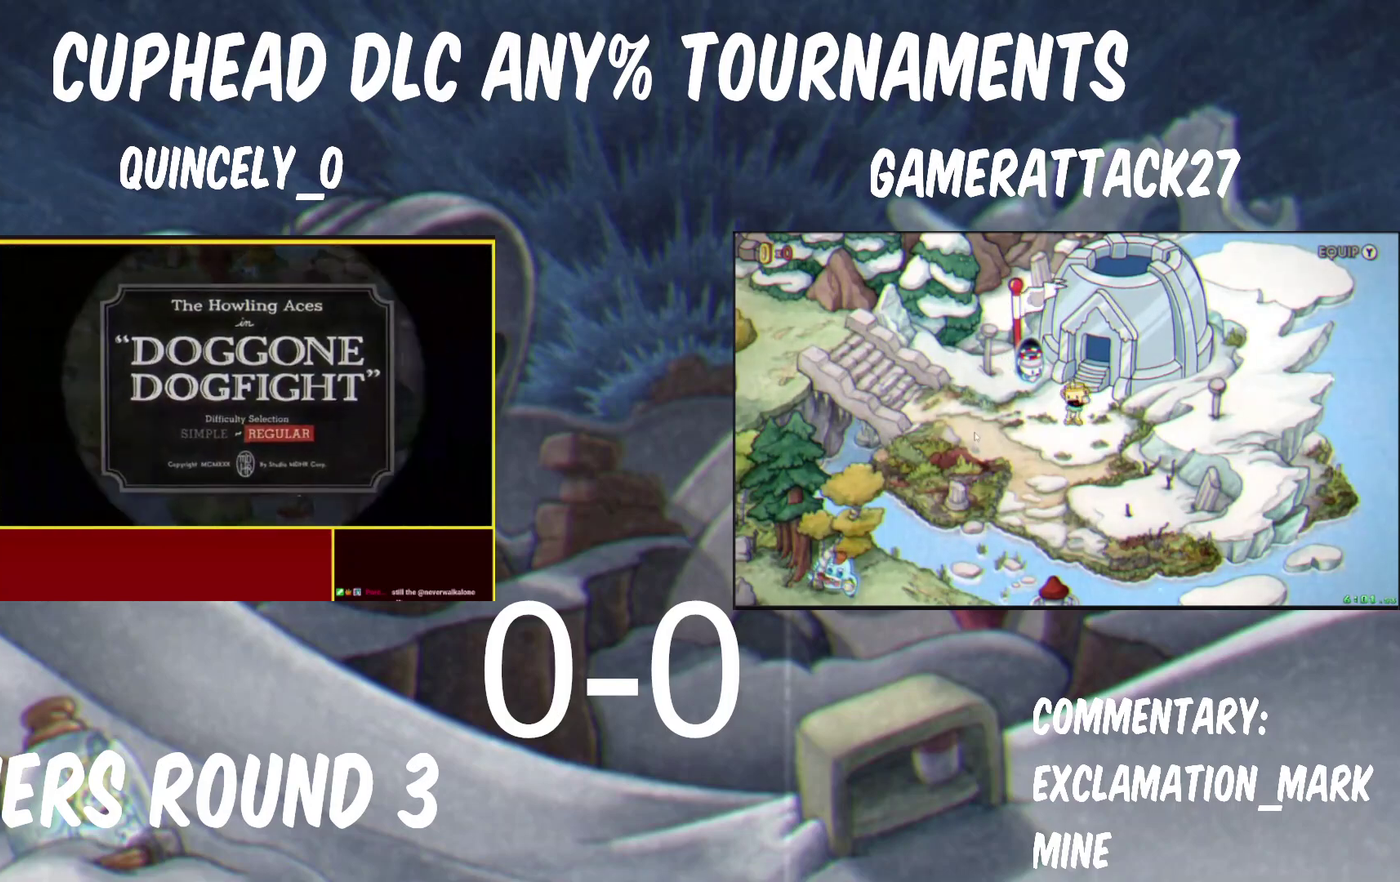
{"buttons": [], "left_stick": "center", "right_stick": "center", "events": [[117, "R2", "up"]]}
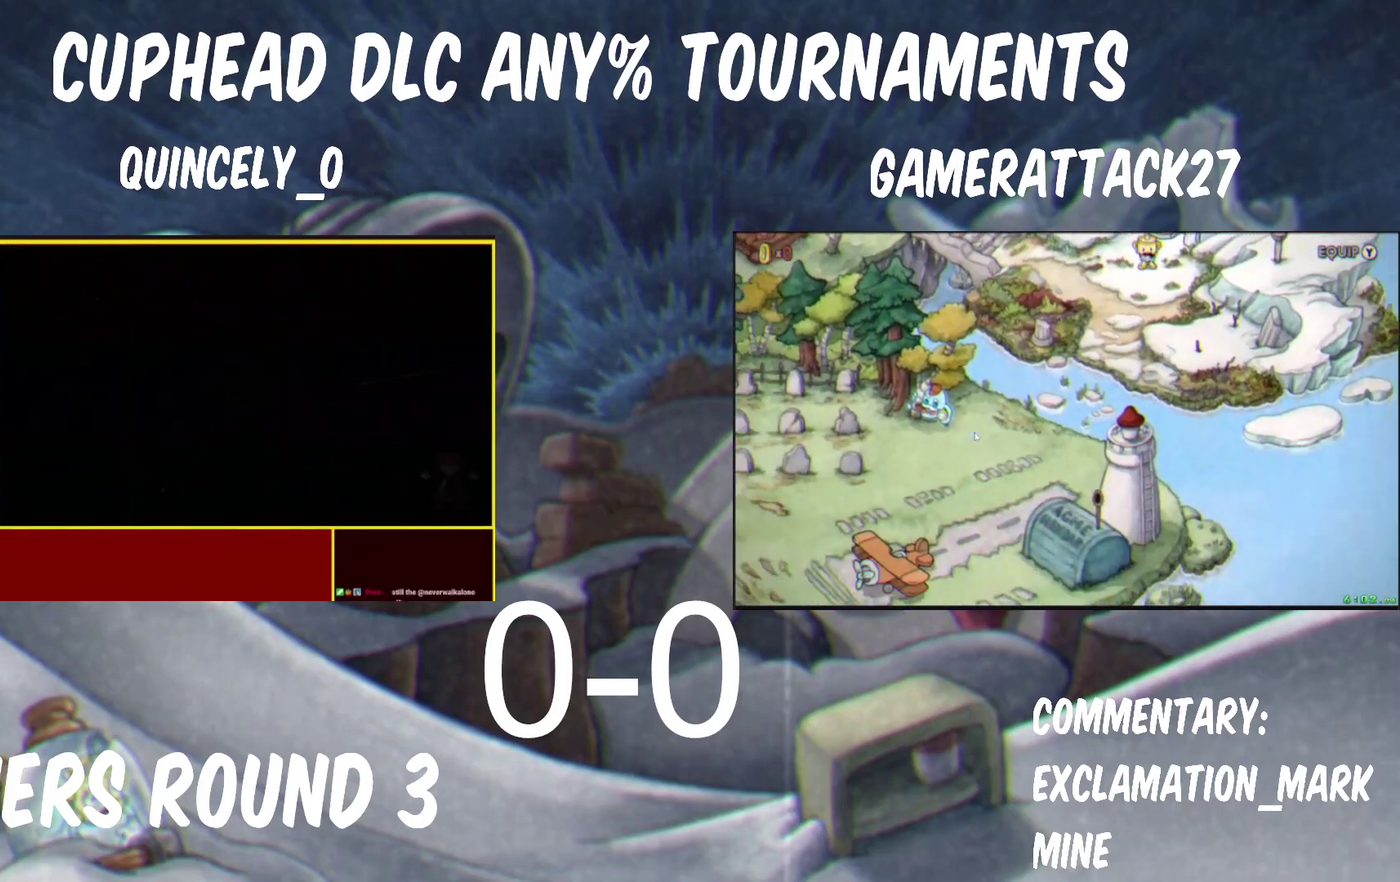
{"buttons": [], "left_stick": "center", "right_stick": "center", "events": []}
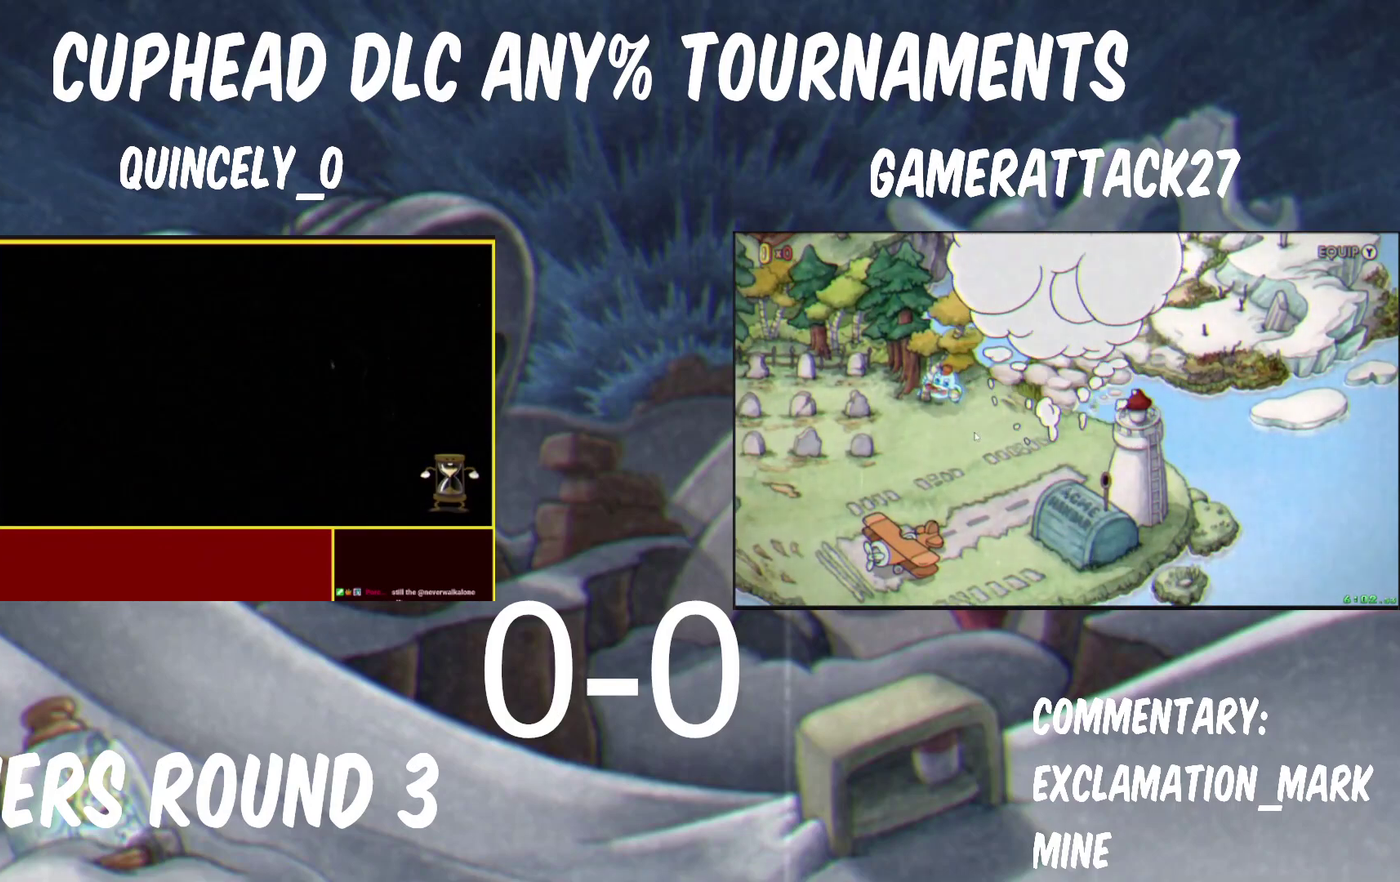
{"buttons": [], "left_stick": "center", "right_stick": "center", "events": []}
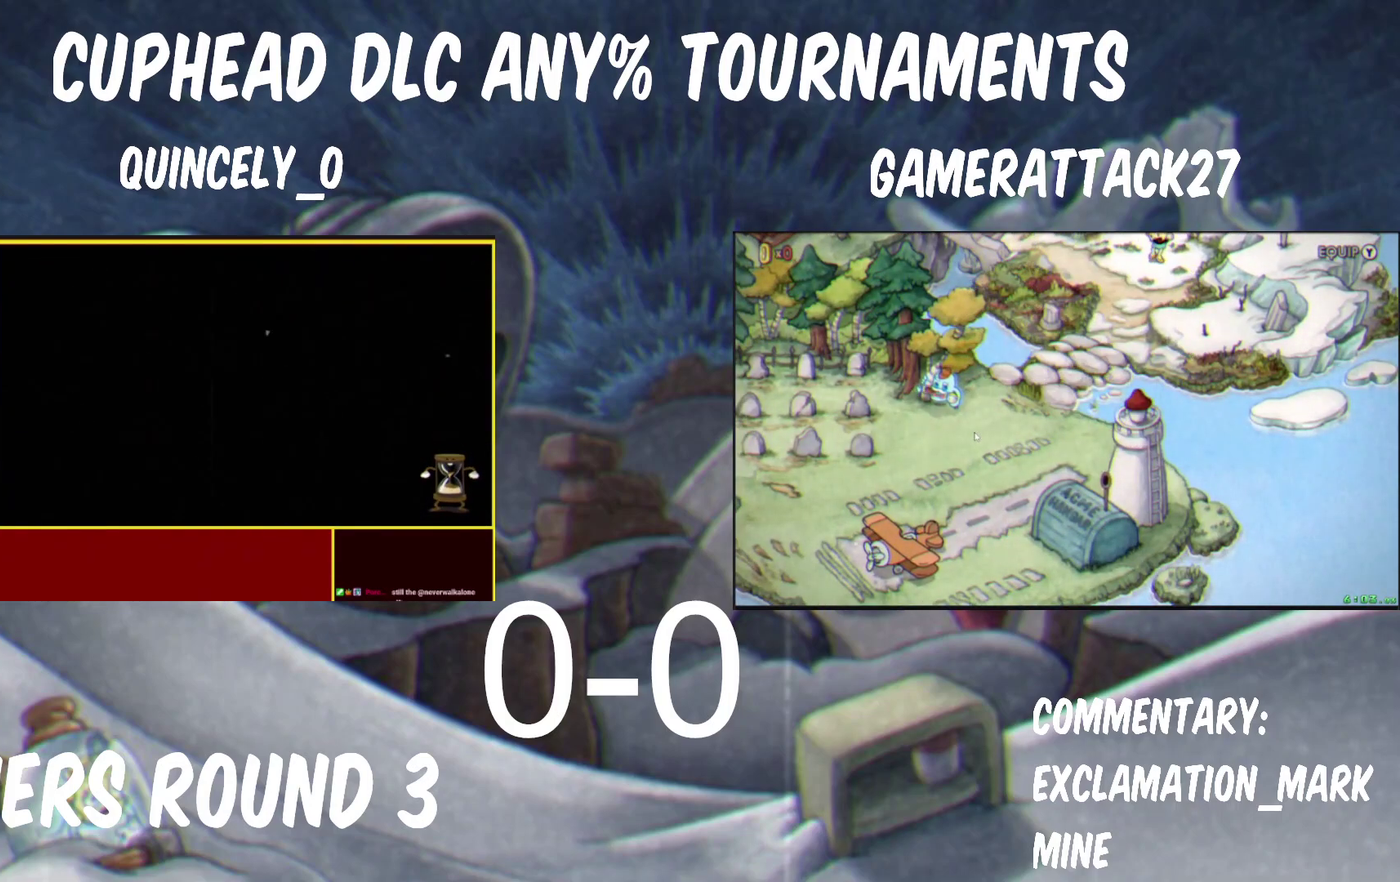
{"buttons": [], "left_stick": "center", "right_stick": "center", "events": []}
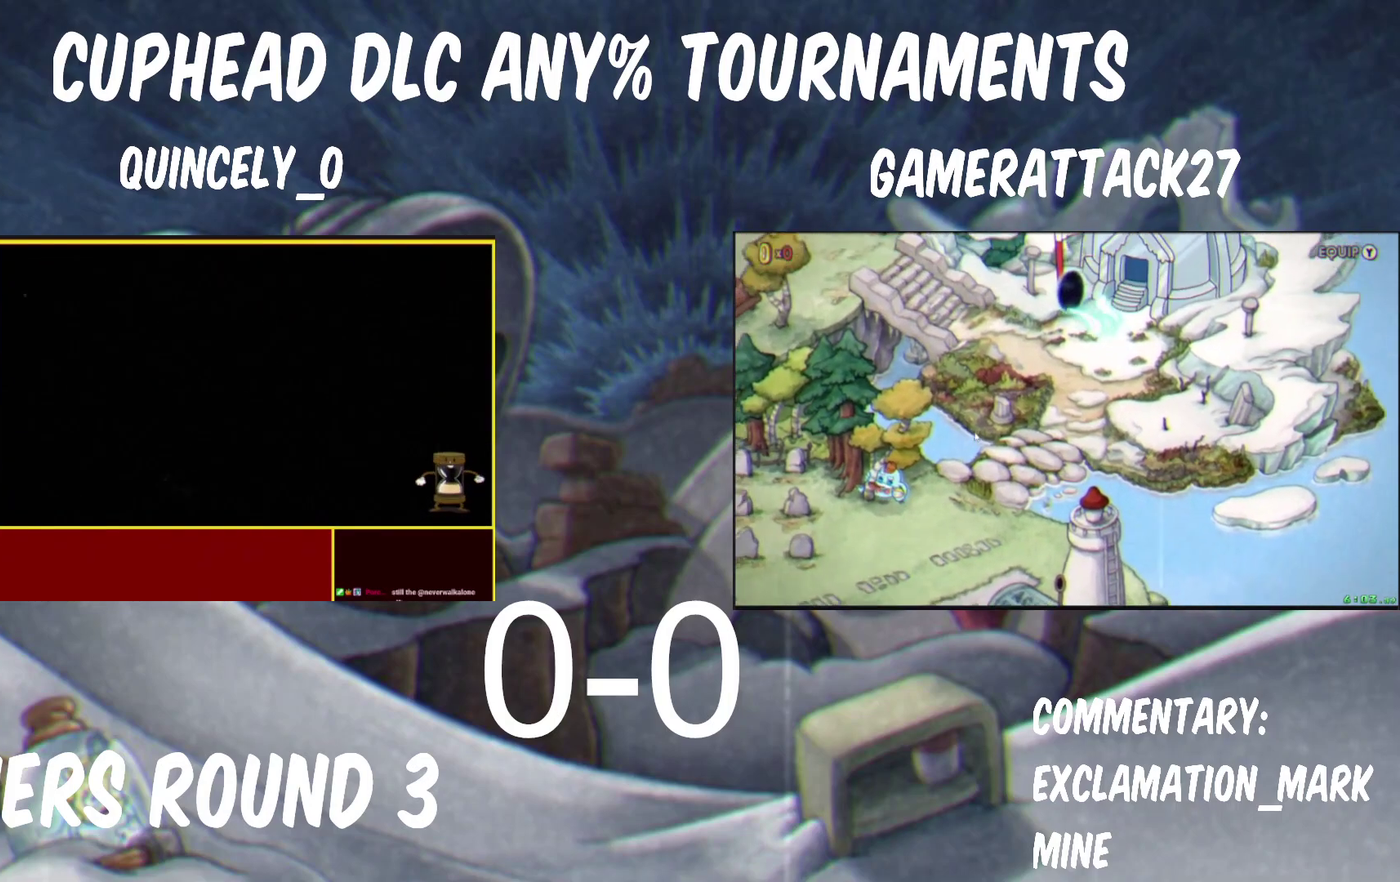
{"buttons": [], "left_stick": "center", "right_stick": "center", "events": []}
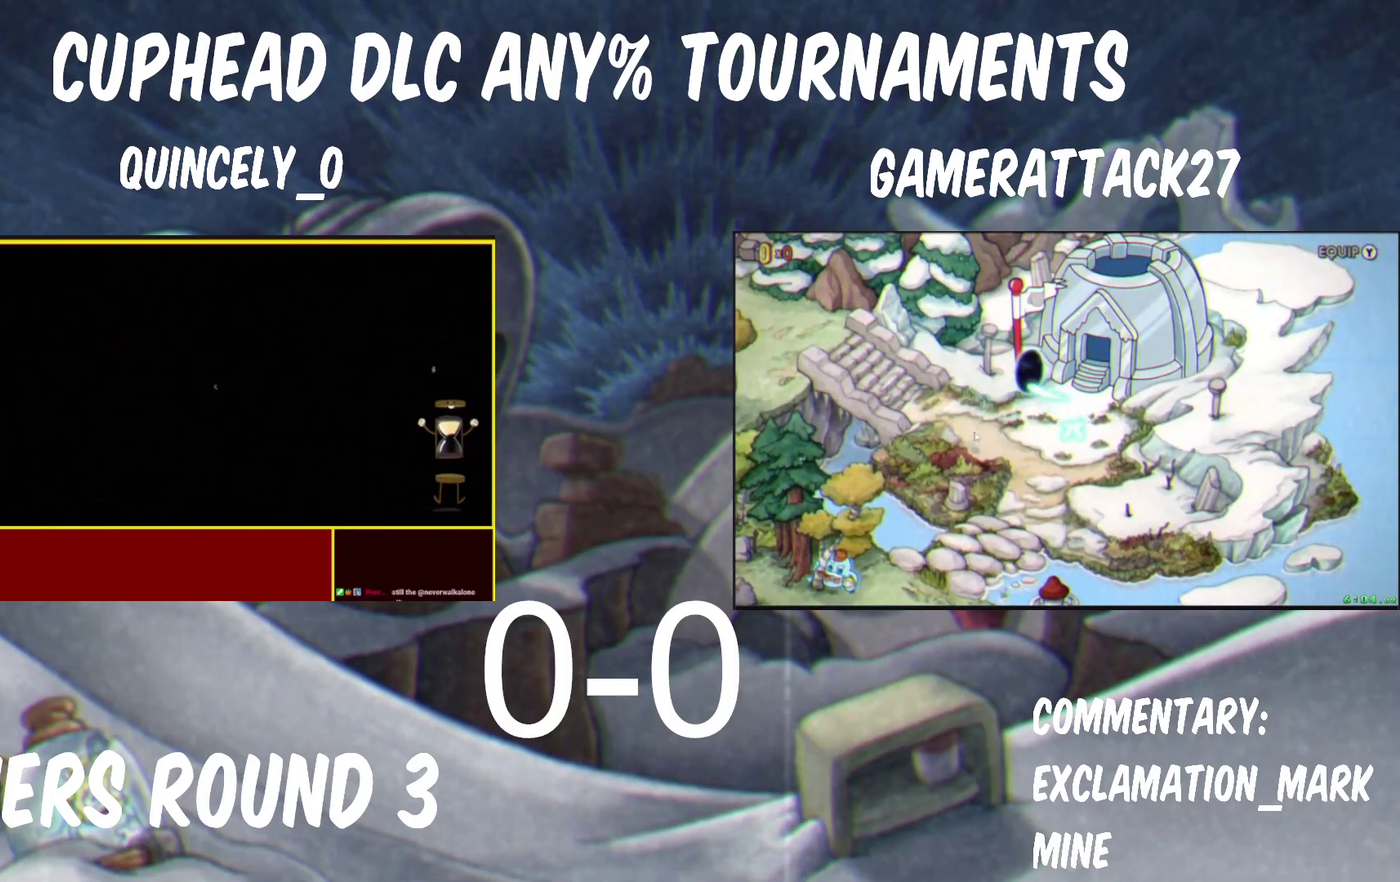
{"buttons": [], "left_stick": "center", "right_stick": "center", "events": []}
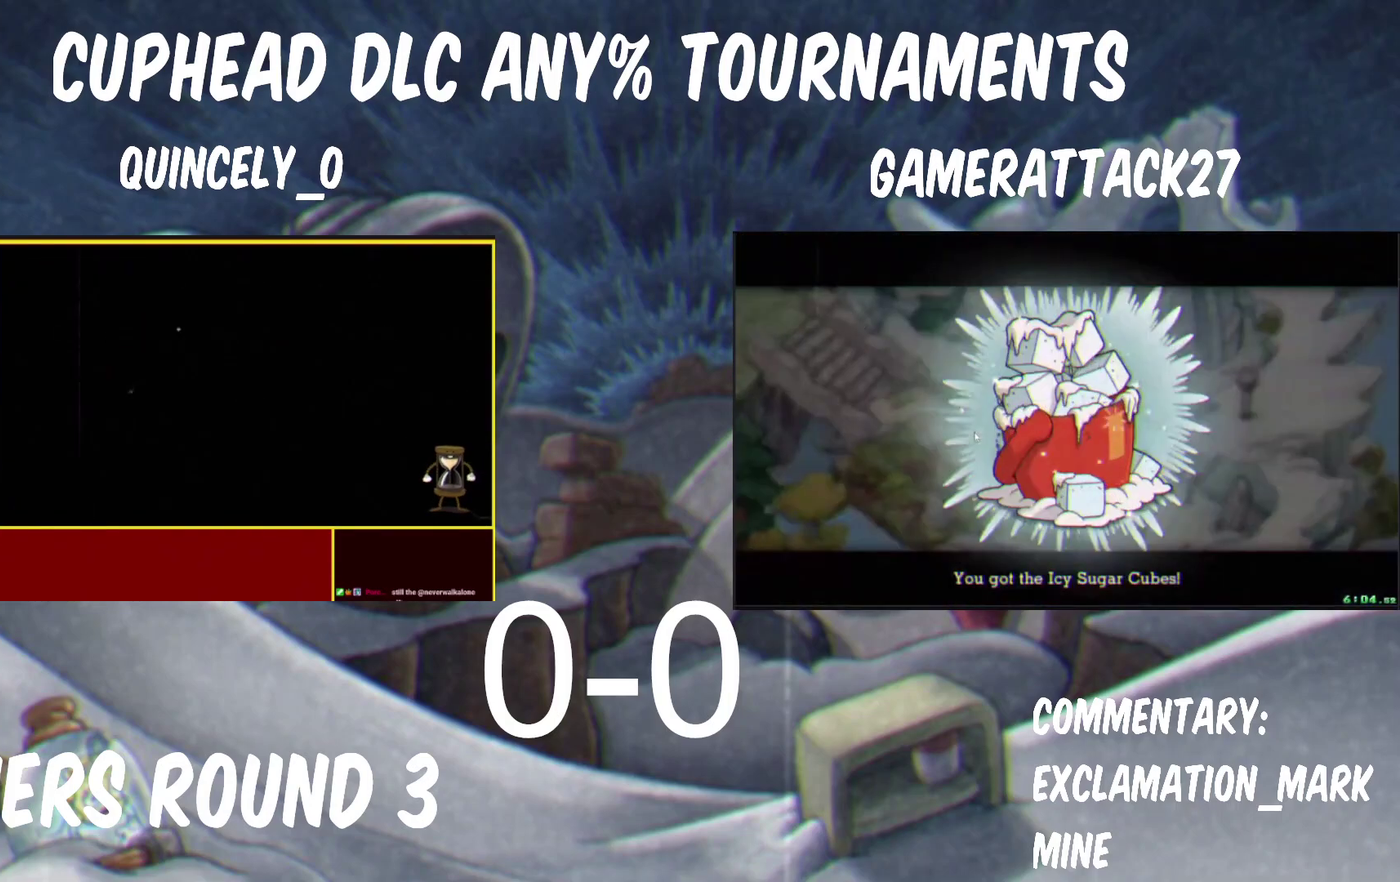
{"buttons": [], "left_stick": "center", "right_stick": "center", "events": []}
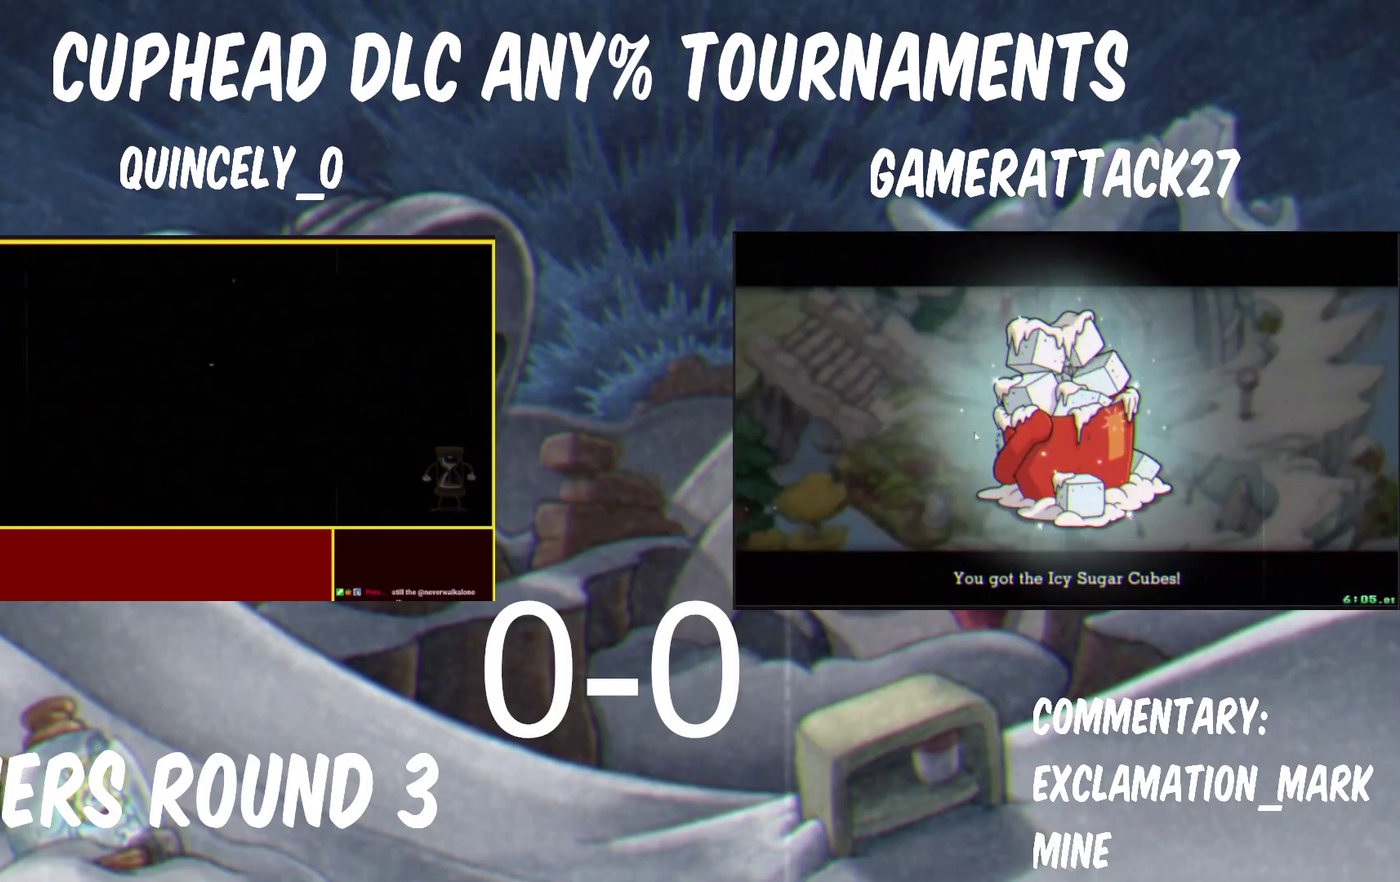
{"buttons": [], "left_stick": "center", "right_stick": "center", "events": []}
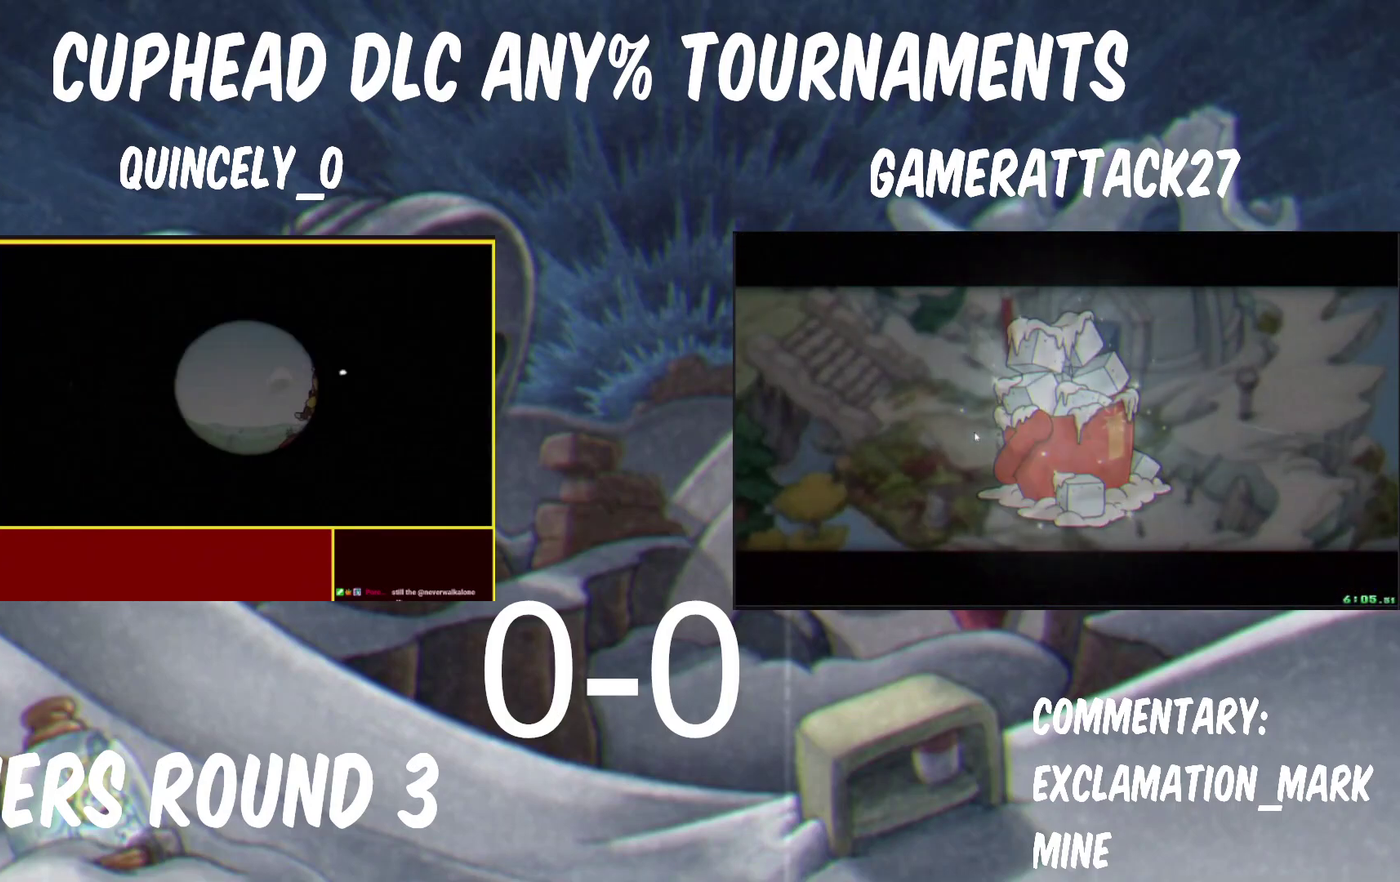
{"buttons": ["Y"], "left_stick": "center", "right_stick": "center", "events": [[17, "Y", "down"]]}
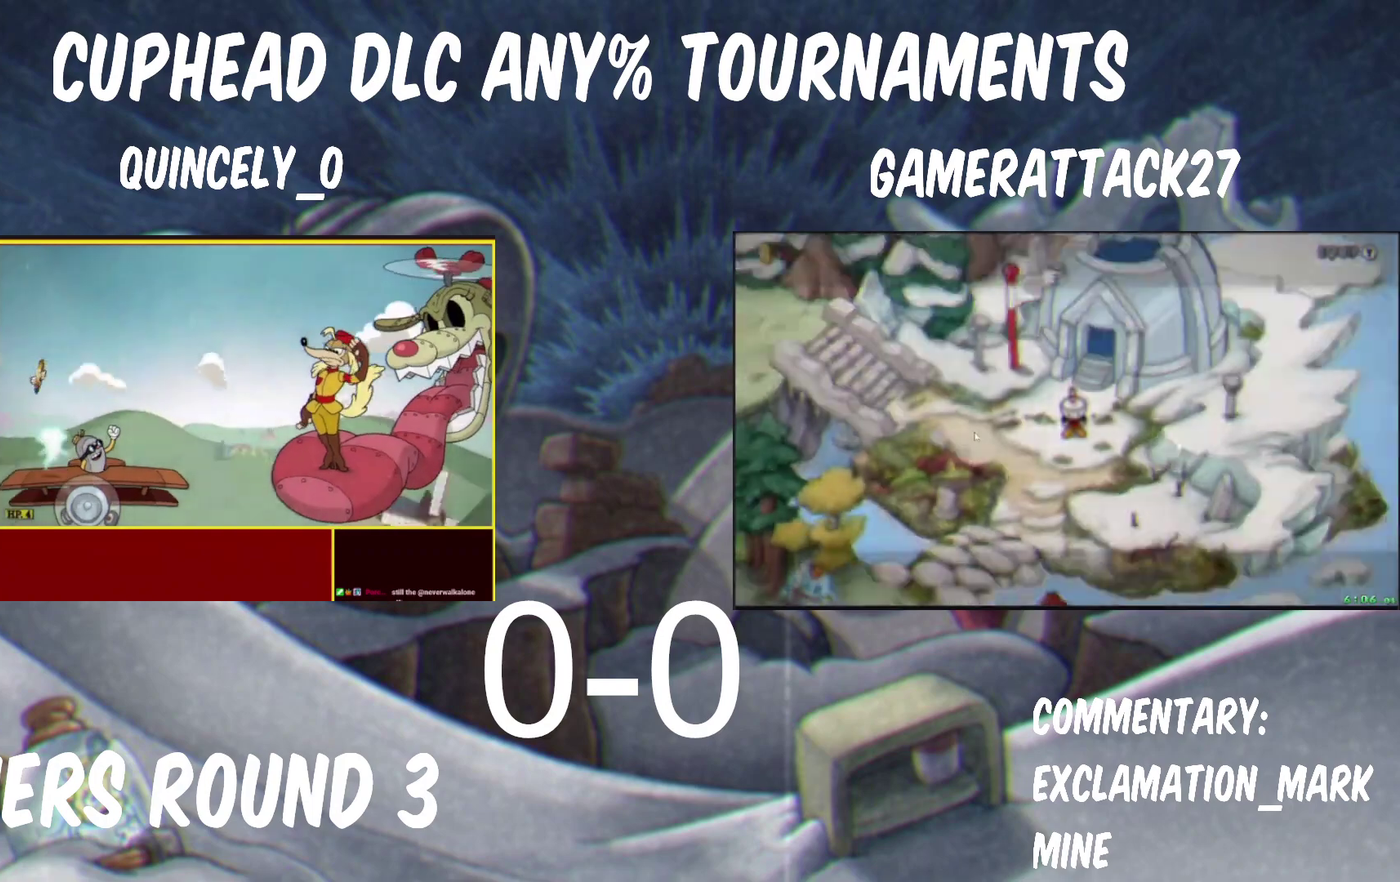
{"buttons": ["Y"], "left_stick": "up-right", "right_stick": "center", "events": [[167, "left_stick", "up-right"]]}
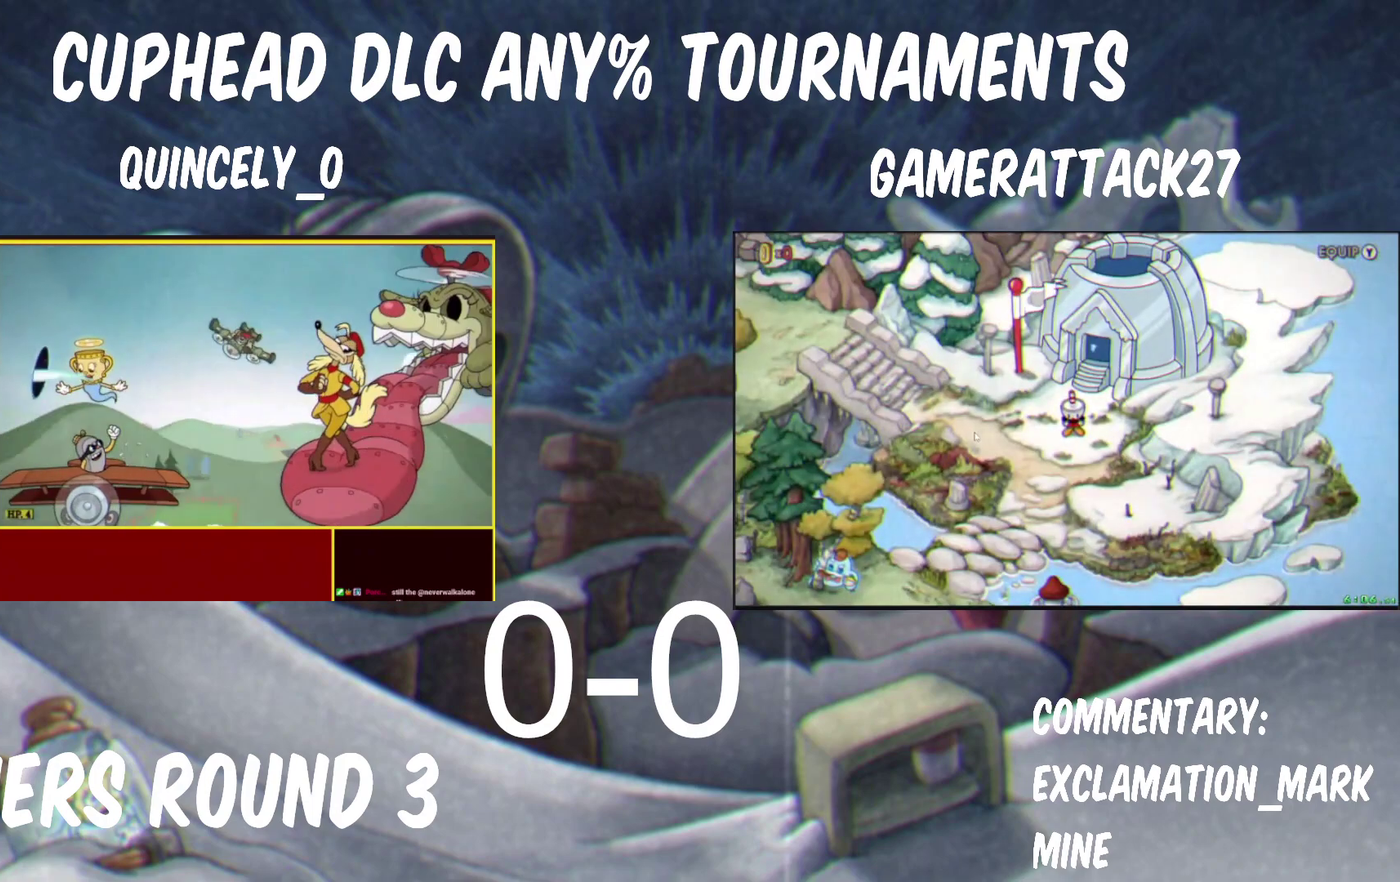
{"buttons": ["Y"], "left_stick": "up-right", "right_stick": "center", "events": []}
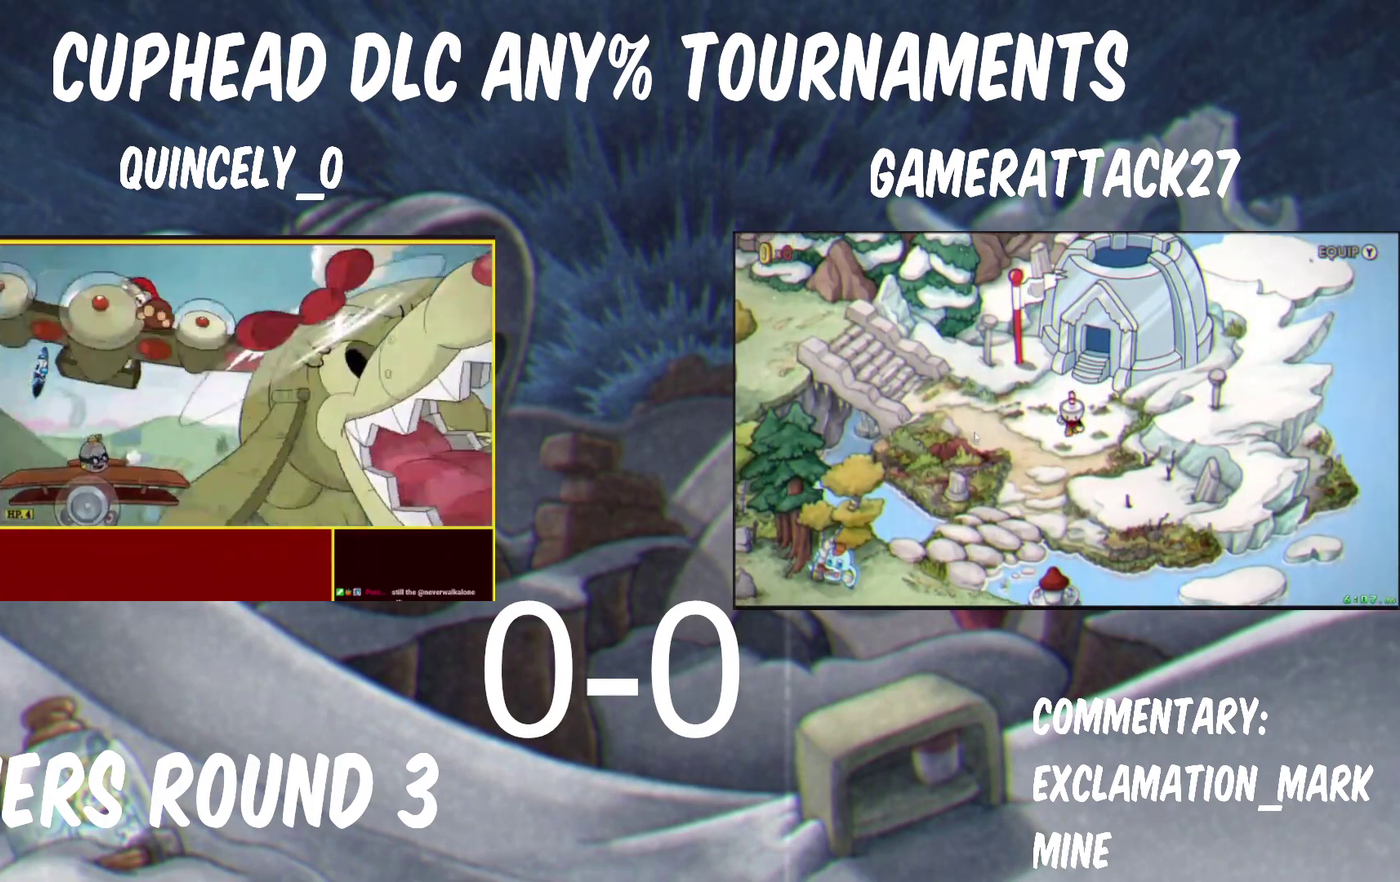
{"buttons": ["Y"], "left_stick": "up-right", "right_stick": "center", "events": []}
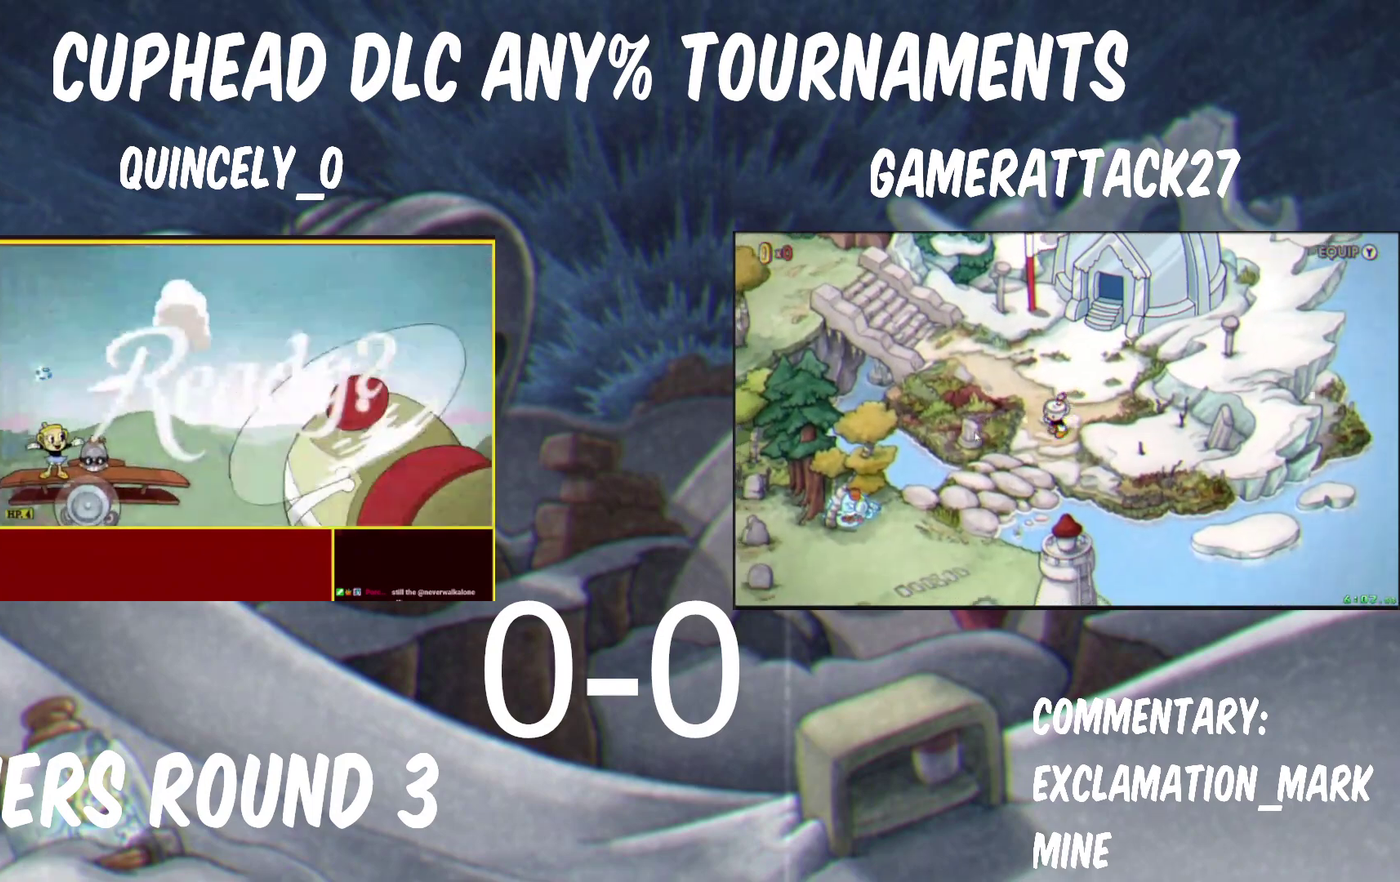
{"buttons": ["Y"], "left_stick": "up-right", "right_stick": "center", "events": []}
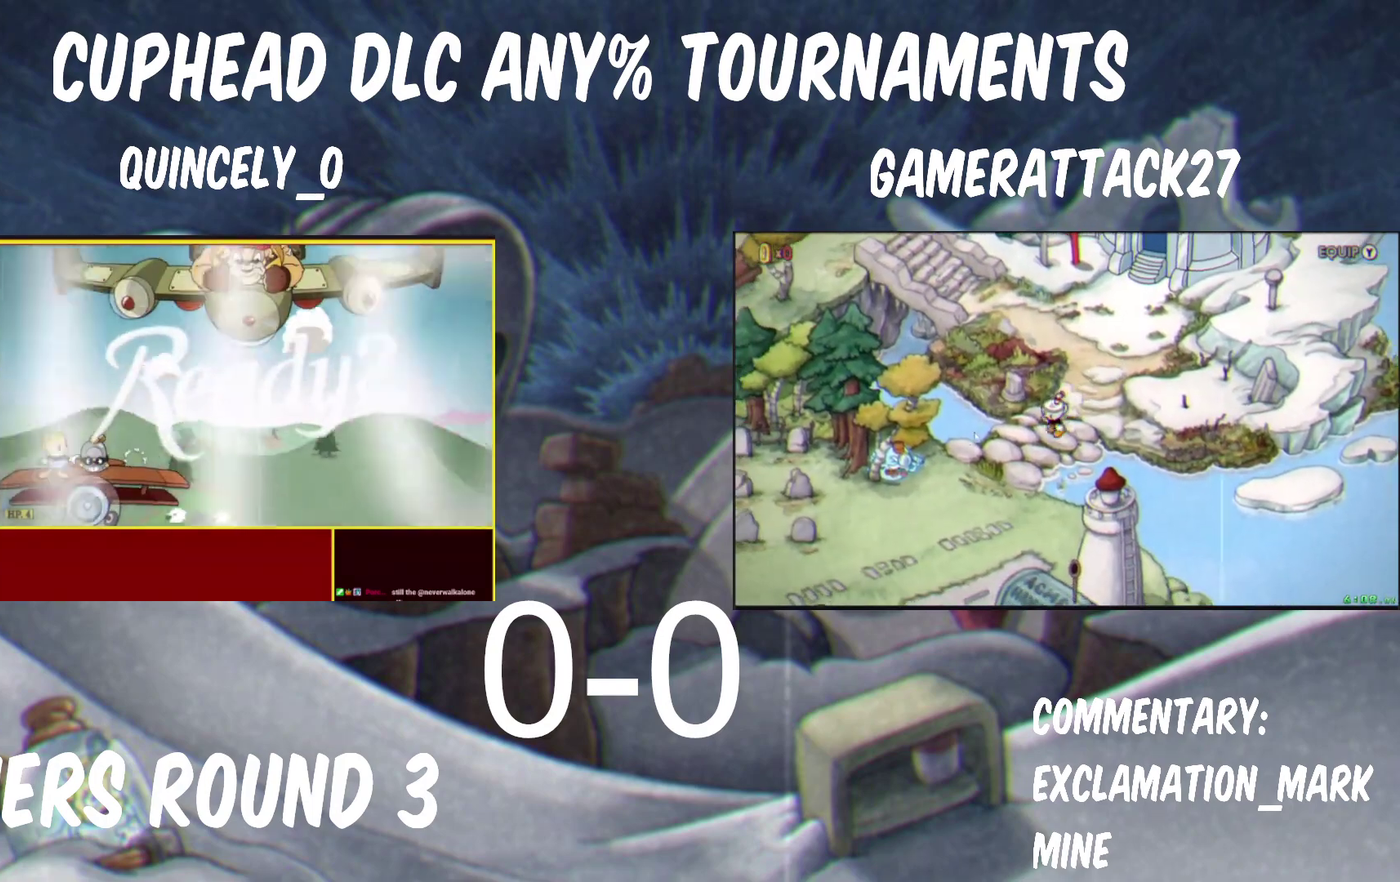
{"buttons": ["Y"], "left_stick": "up-right", "right_stick": "center", "events": [[183, "B", "down"], [233, "B", "up"]]}
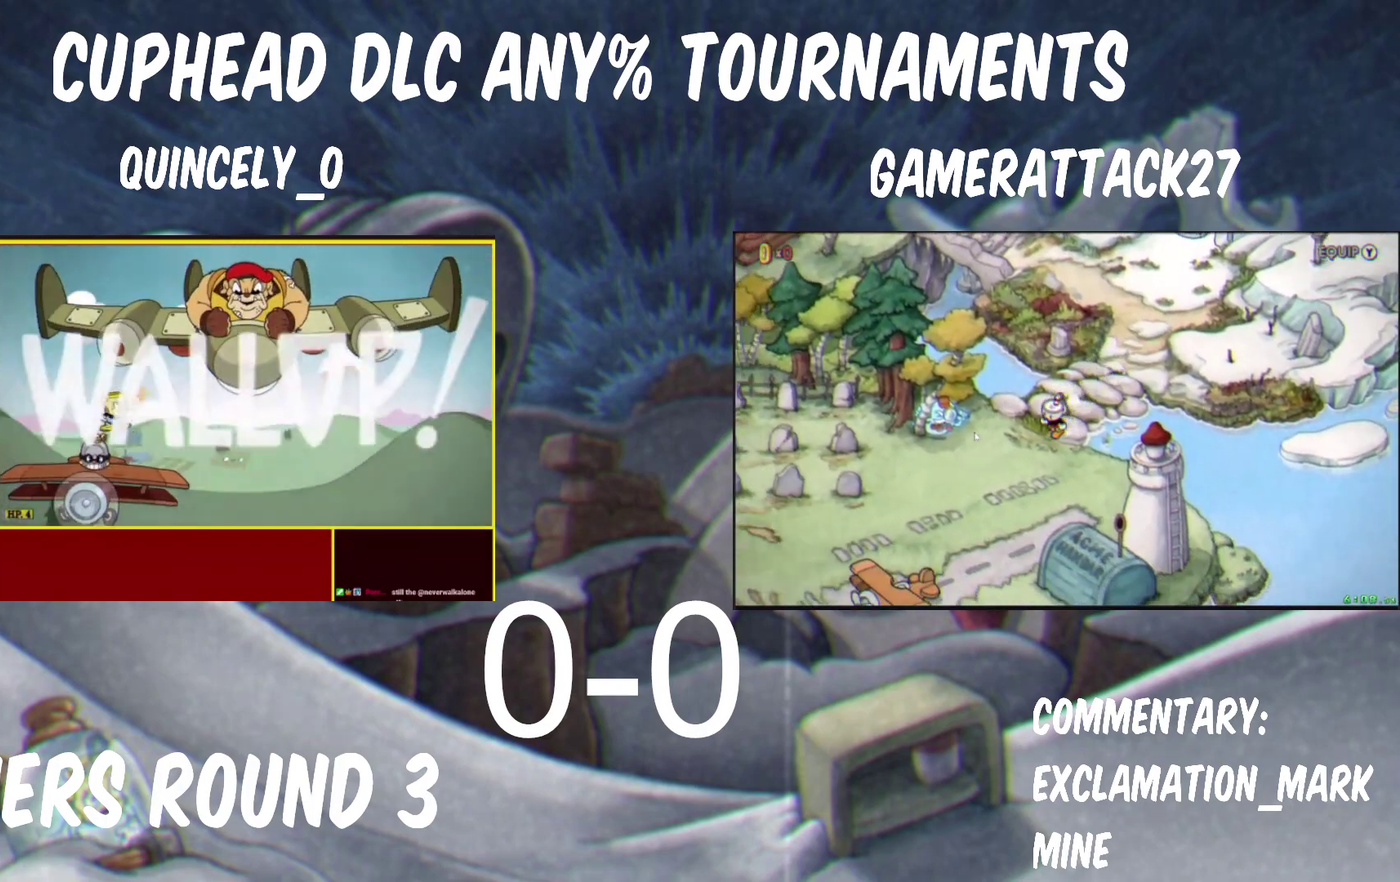
{"buttons": ["Y"], "left_stick": "up-right", "right_stick": "center", "events": [[233, "B", "down"], [383, "B", "up"]]}
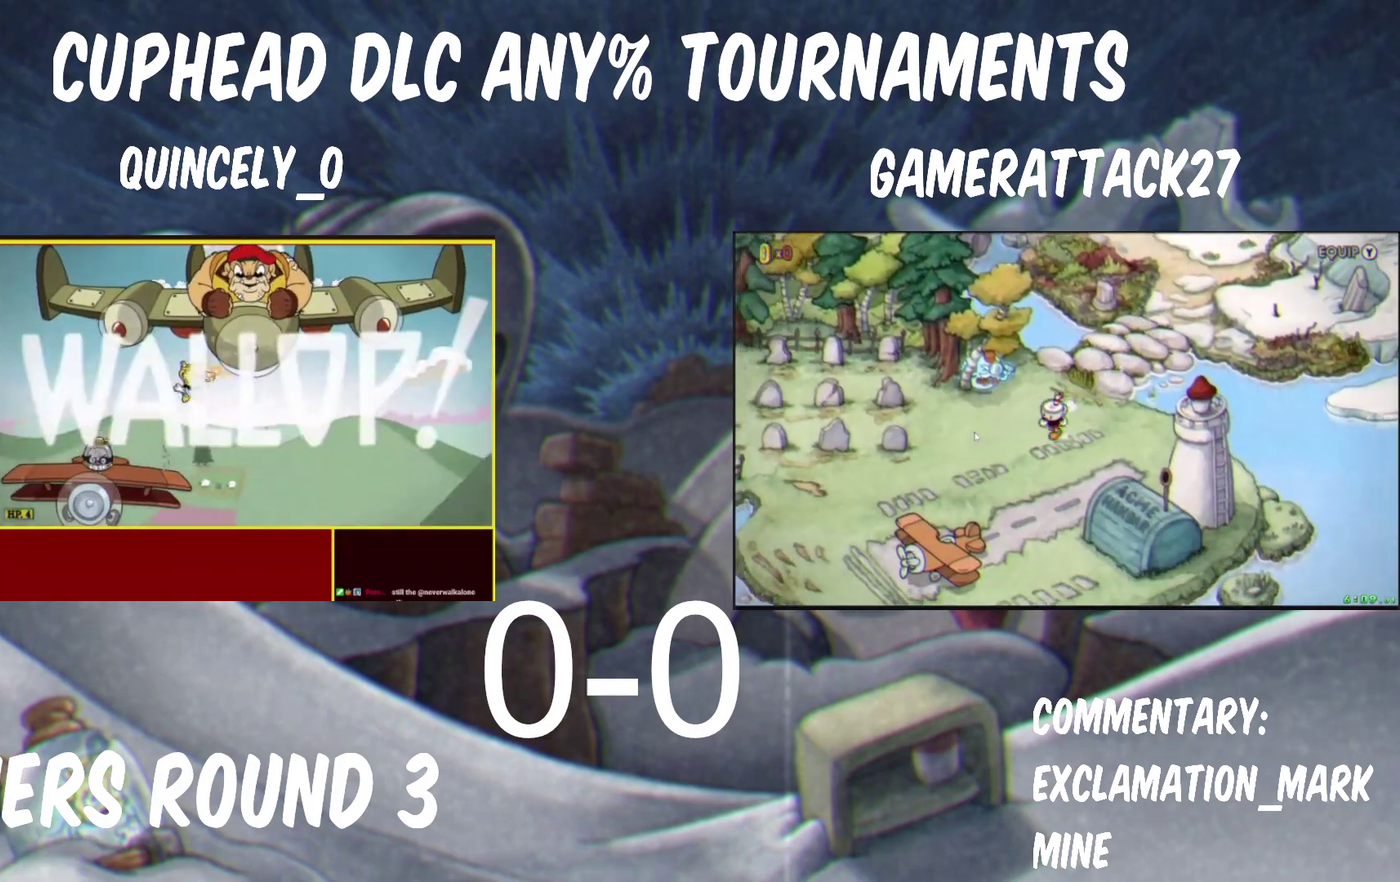
{"buttons": ["Y"], "left_stick": "up-left", "right_stick": "center", "events": [[33, "B", "down"], [100, "left_stick", "up"], [200, "B", "up"], [467, "left_stick", "up-left"]]}
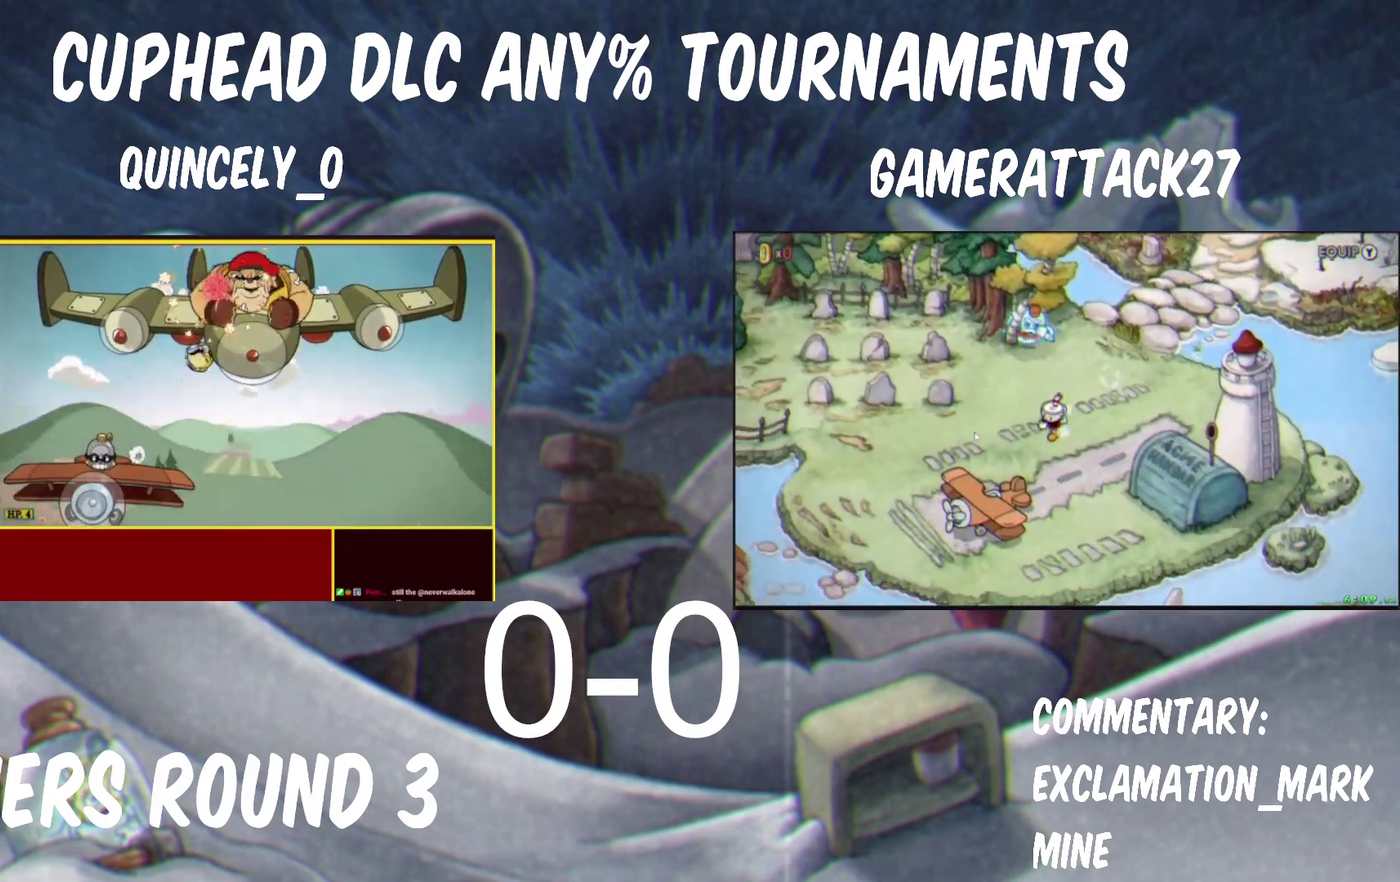
{"buttons": ["Y"], "left_stick": "left", "right_stick": "center", "events": [[67, "left_stick", "left"], [183, "left_stick", "center"], [267, "B", "down"], [317, "left_stick", "left"], [350, "B", "up"]]}
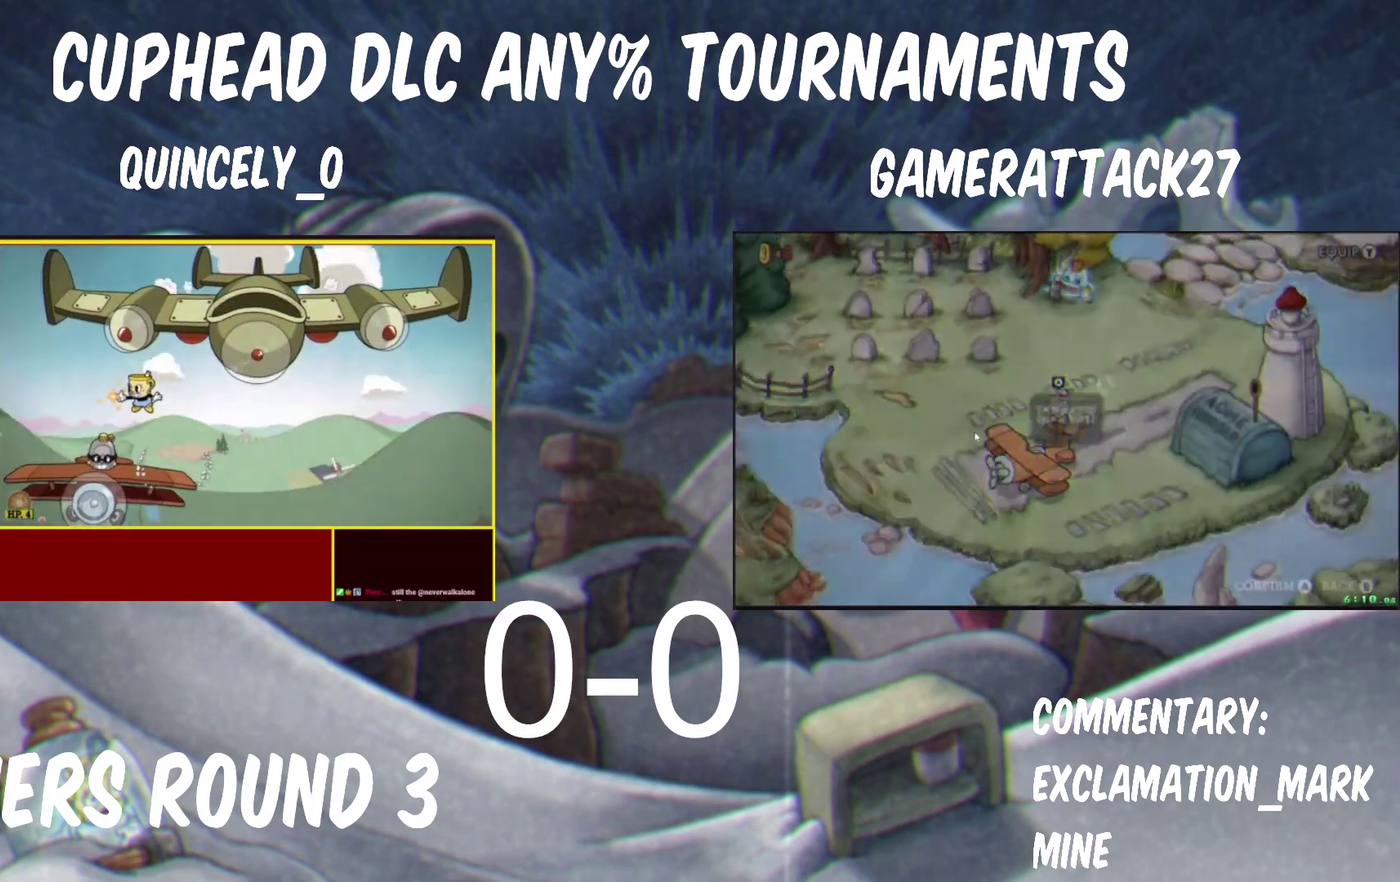
{"buttons": ["Y"], "left_stick": "center", "right_stick": "center", "events": [[117, "left_stick", "center"], [300, "B", "down"], [417, "B", "up"]]}
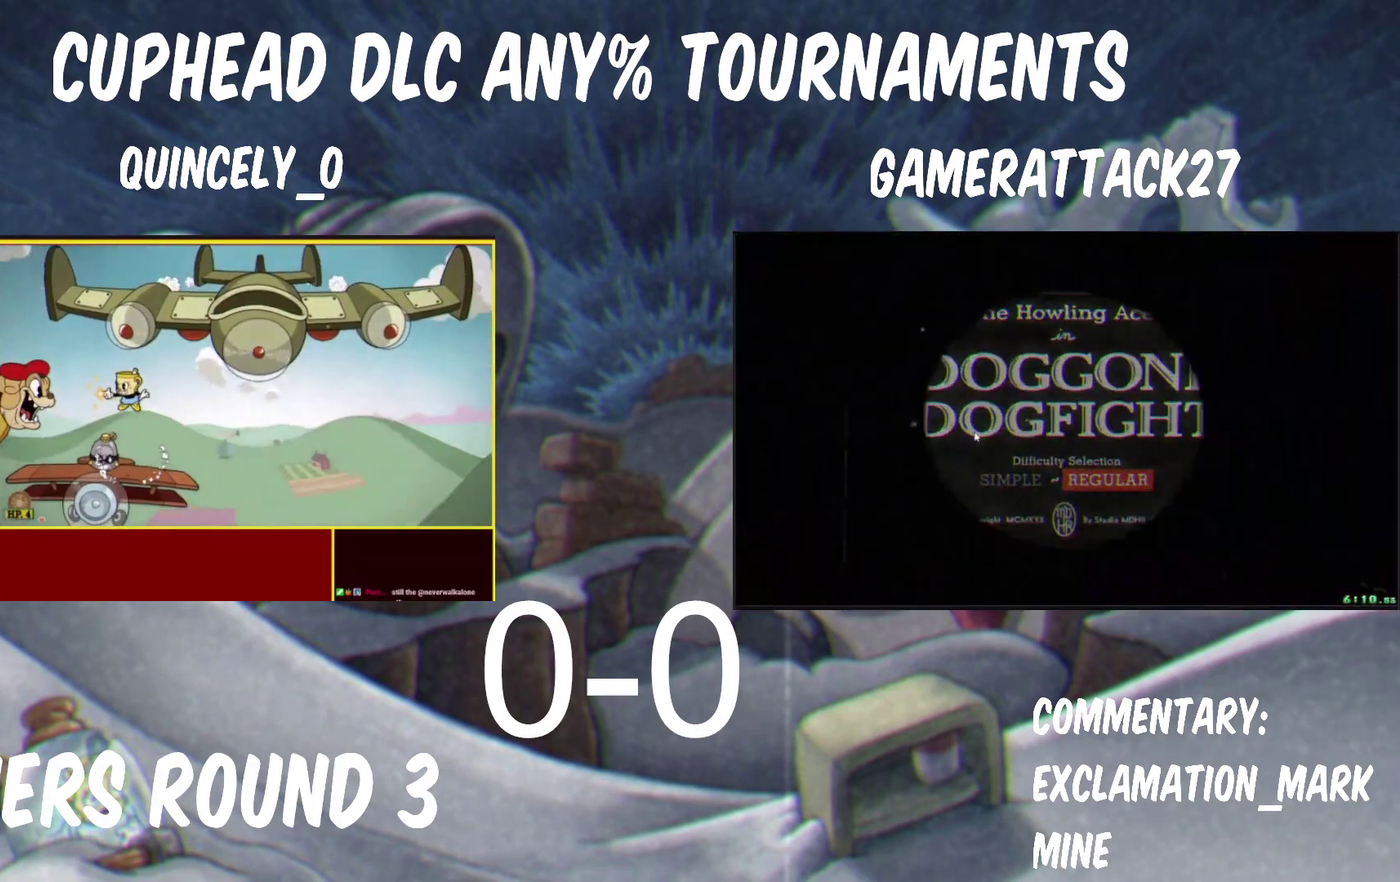
{"buttons": ["Y"], "left_stick": "center", "right_stick": "center", "events": [[267, "B", "down"], [350, "B", "up"]]}
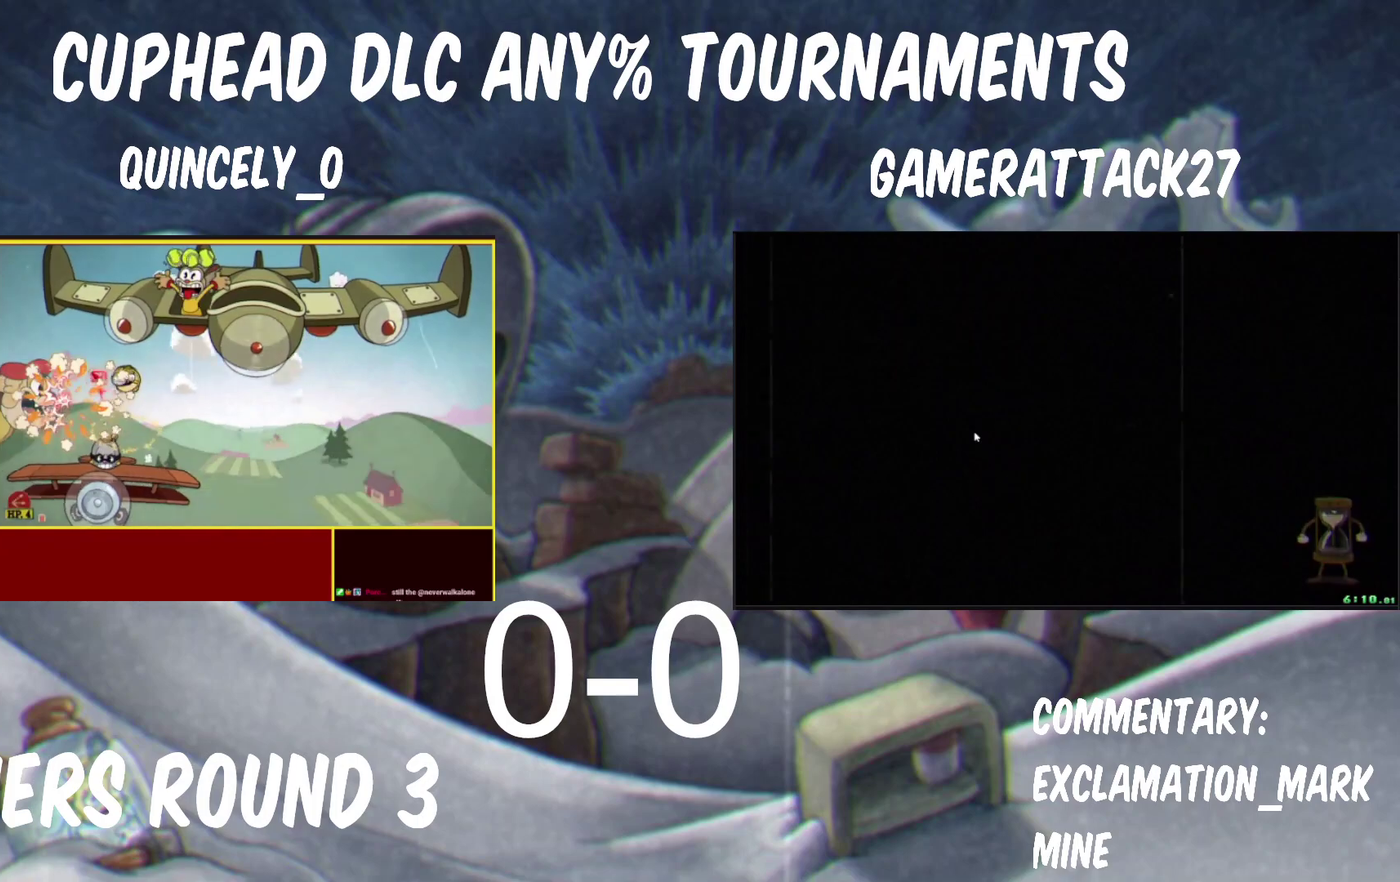
{"buttons": ["Y"], "left_stick": "left", "right_stick": "center", "events": [[283, "B", "down"], [383, "B", "up"], [450, "left_stick", "left"]]}
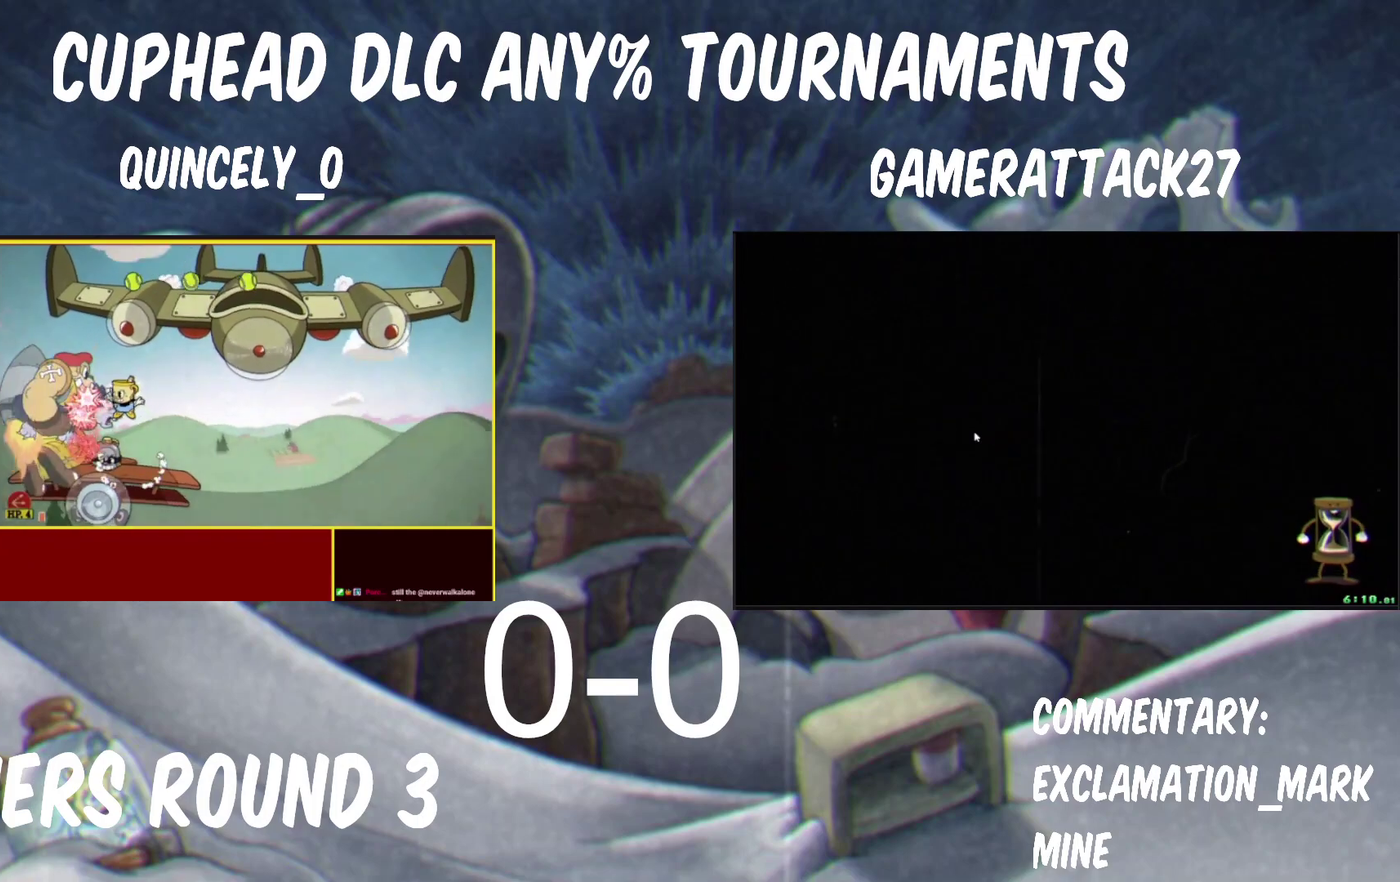
{"buttons": ["Y"], "left_stick": "down", "right_stick": "center"}
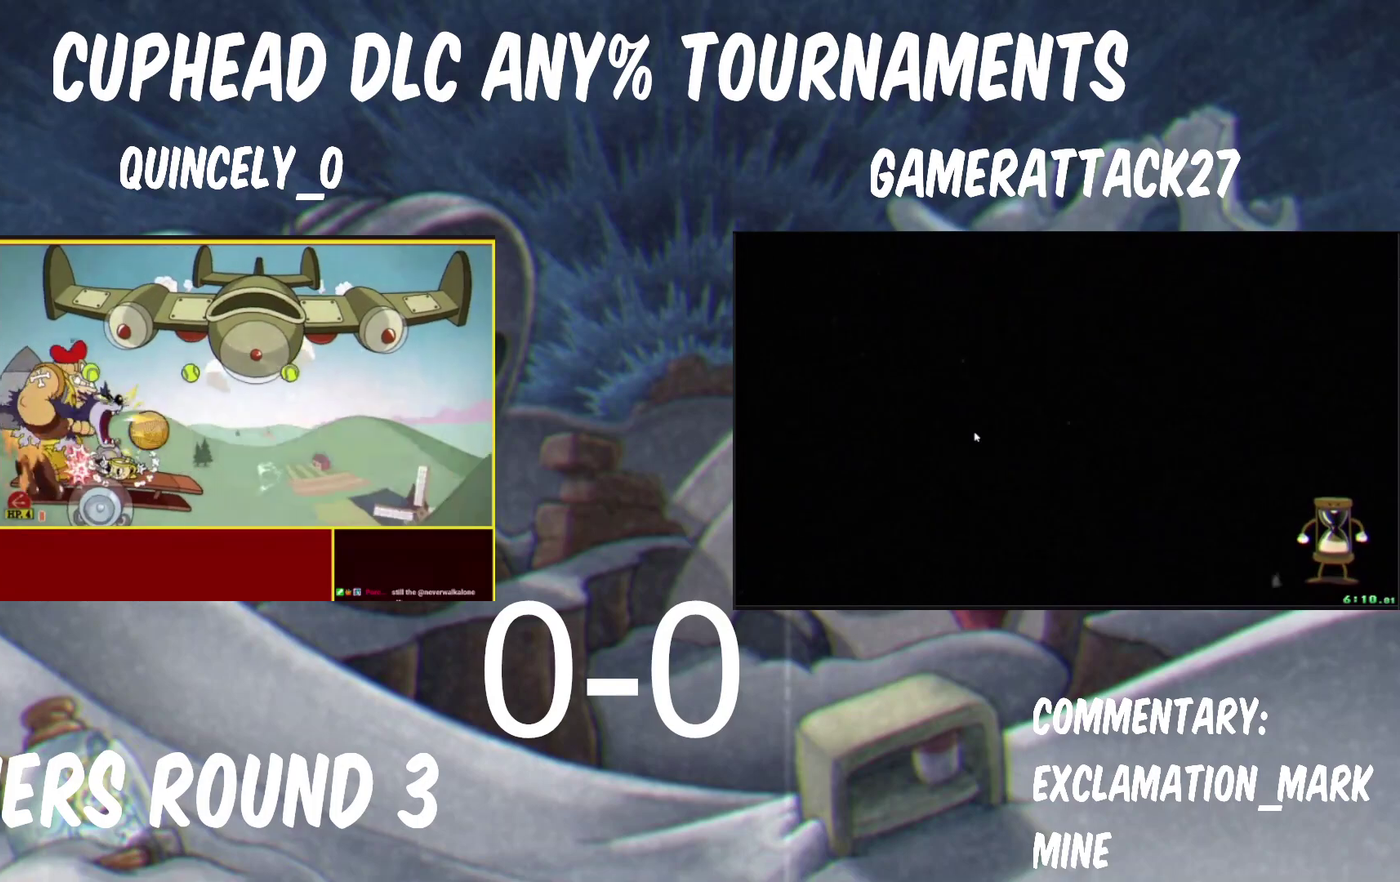
{"buttons": ["Y"], "left_stick": "down", "right_stick": "center"}
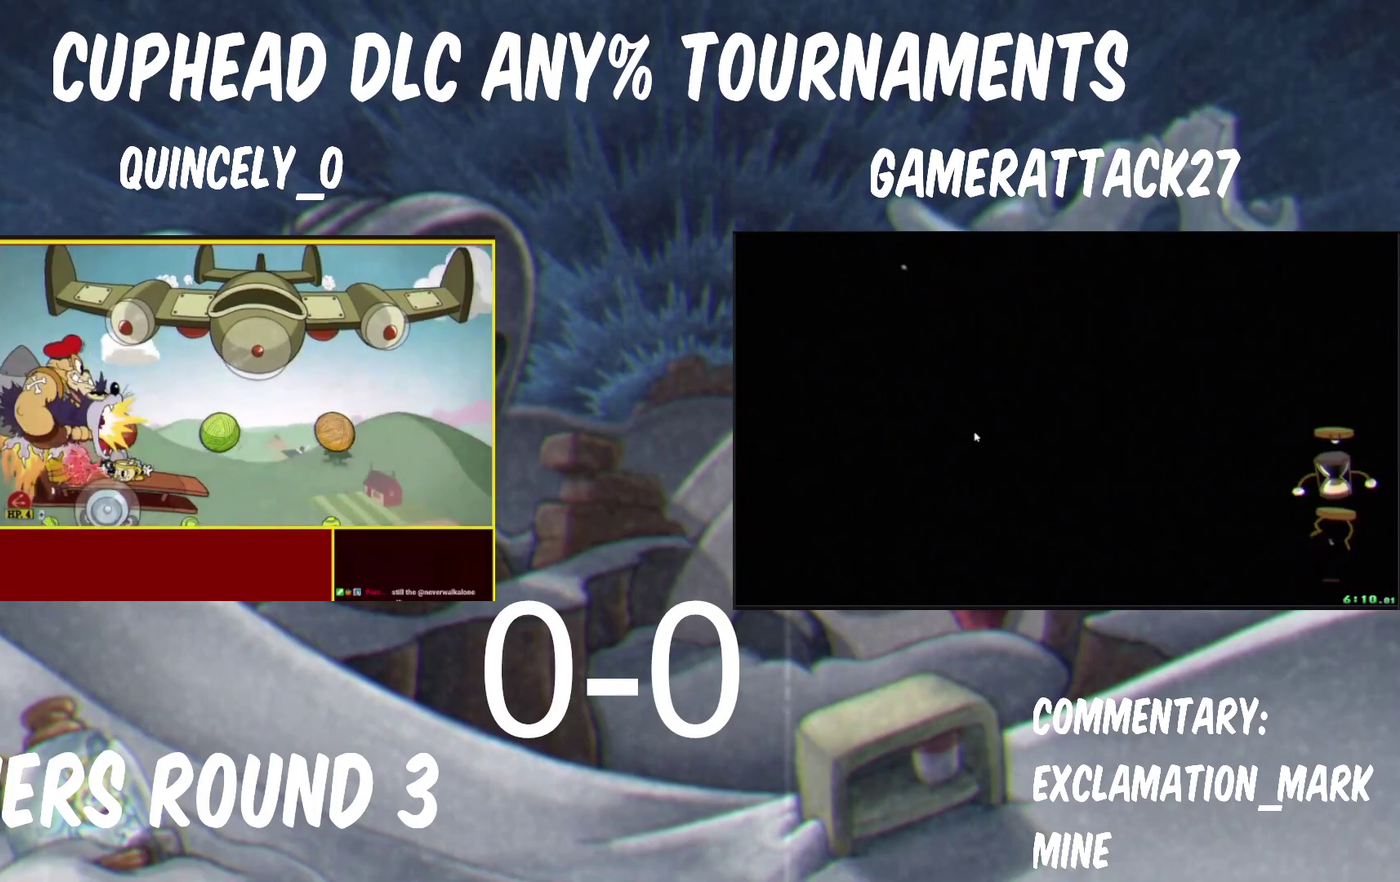
{"buttons": ["Y"], "left_stick": "right", "right_stick": "center"}
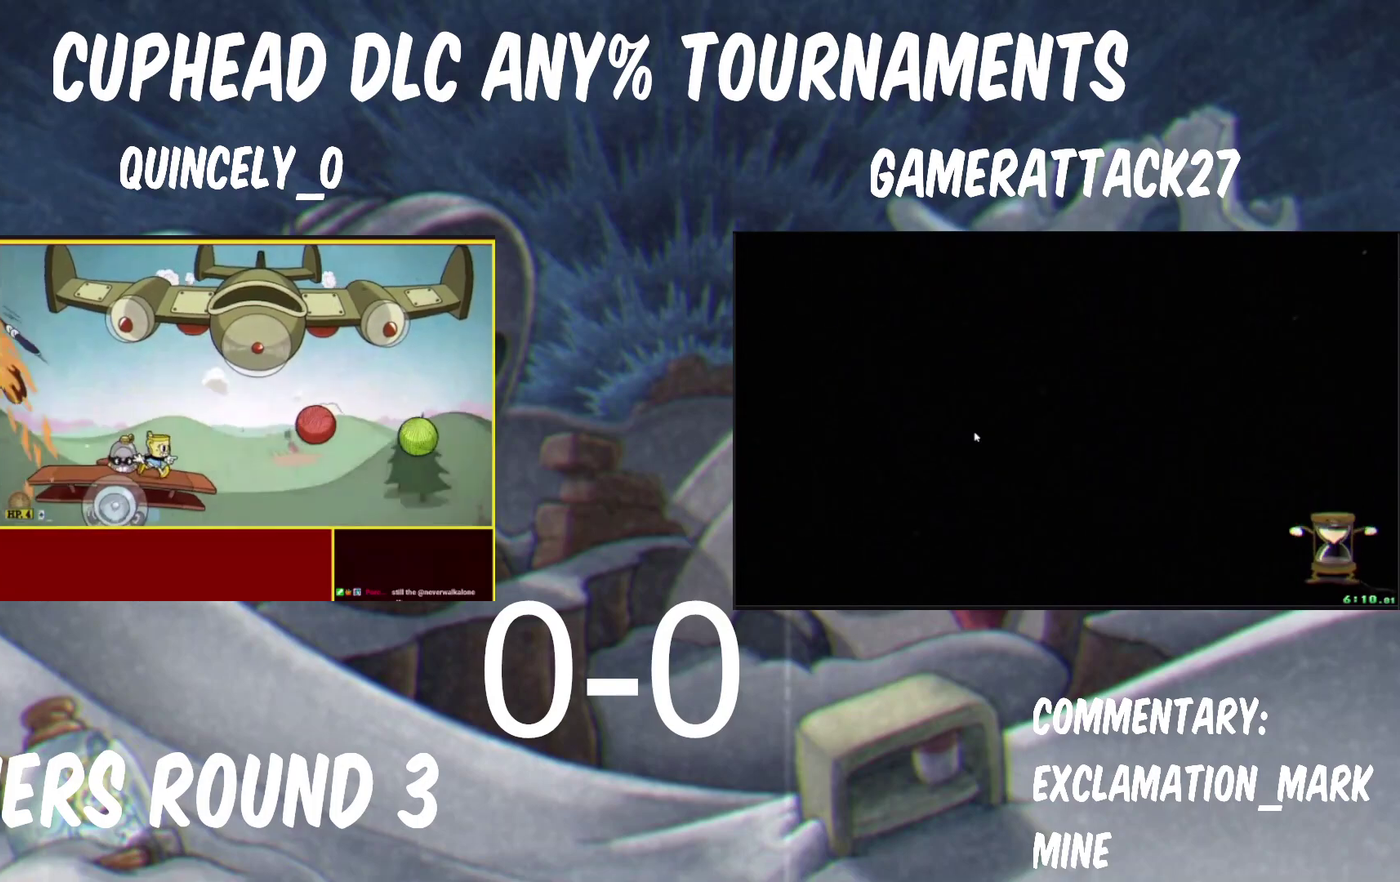
{"buttons": ["Y"], "left_stick": "center", "right_stick": "center", "events": [[83, "left_stick", "center"]]}
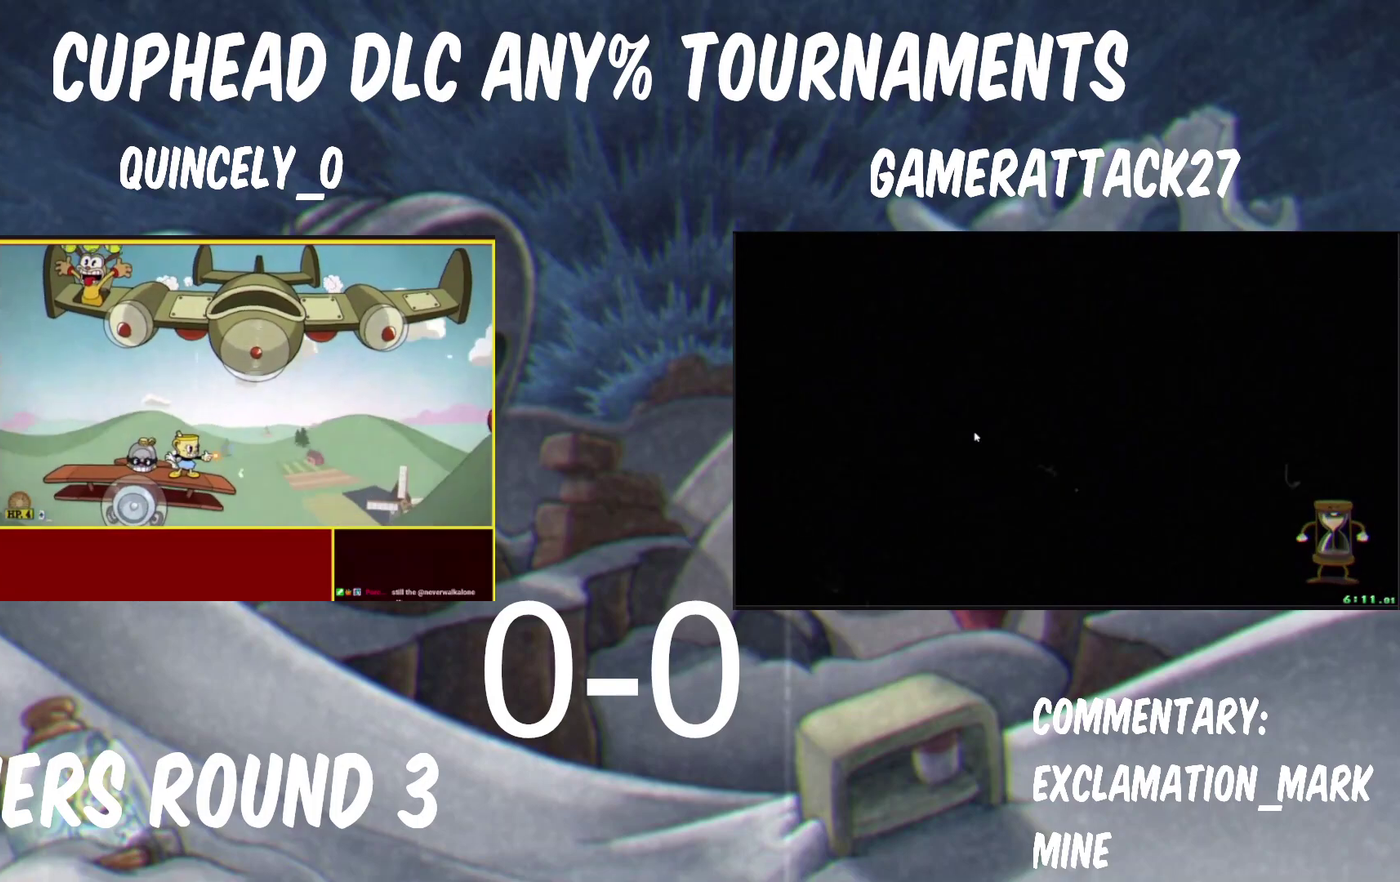
{"buttons": ["Y"], "left_stick": "right", "right_stick": "center", "events": [[350, "B", "down"], [350, "left_stick", "right"], [483, "B", "up"]]}